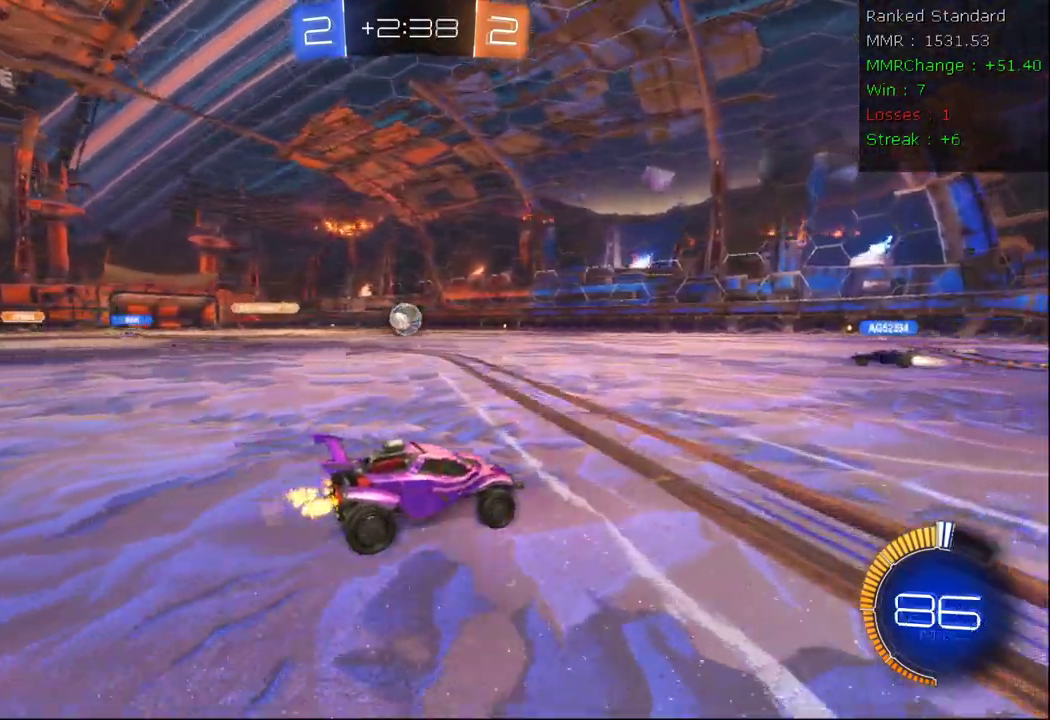
Gameplay with a controller (Xbox layout); each line is a JSON object with the inputs held at the frame after it (dt_ms = milliseconds from this image to that frame). "events" lists button and stick changes between this image and that frame as [ms after this image, input, new state], when the widget could be followed in between.
{"dt_ms": 500, "buttons": ["R2"], "left_stick": "left", "right_stick": "center", "events": [[383, "left_stick", "left"]]}
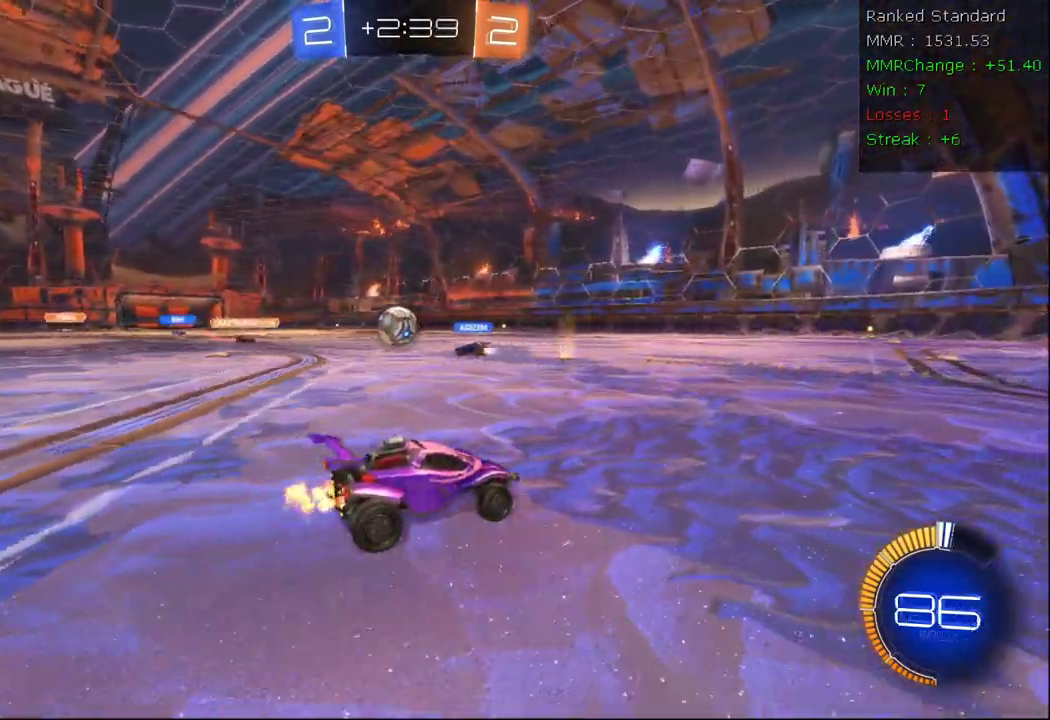
{"dt_ms": 500, "buttons": ["R2"], "left_stick": "center", "right_stick": "center", "events": [[317, "left_stick", "center"]]}
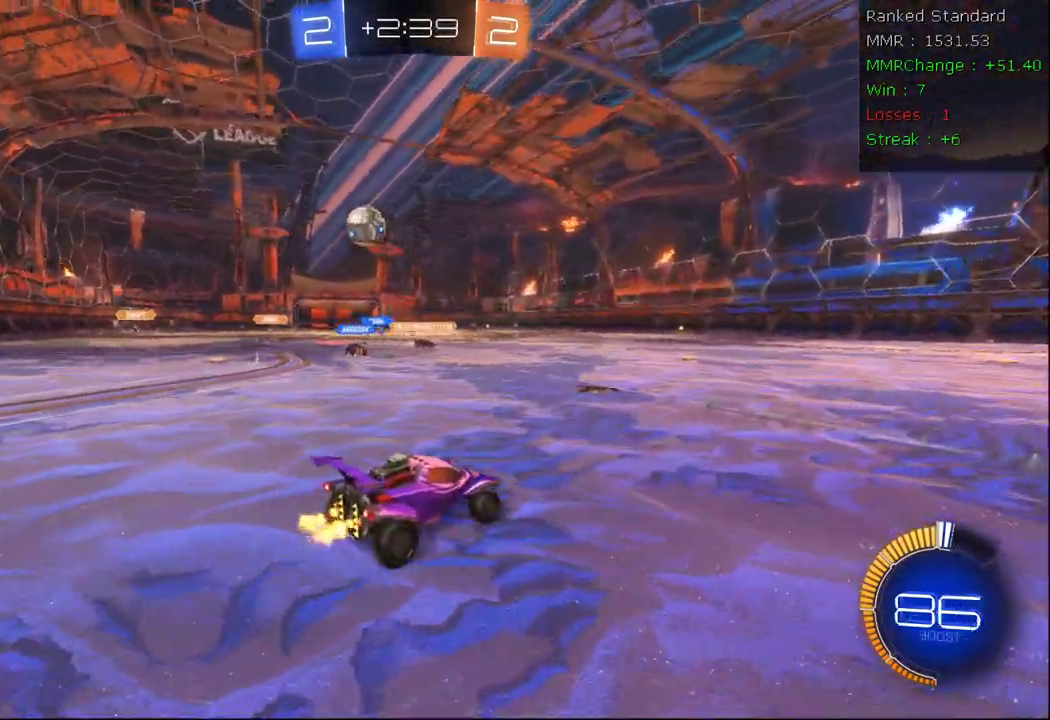
{"dt_ms": 500, "buttons": ["R2"], "left_stick": "left", "right_stick": "center", "events": [[50, "left_stick", "left"]]}
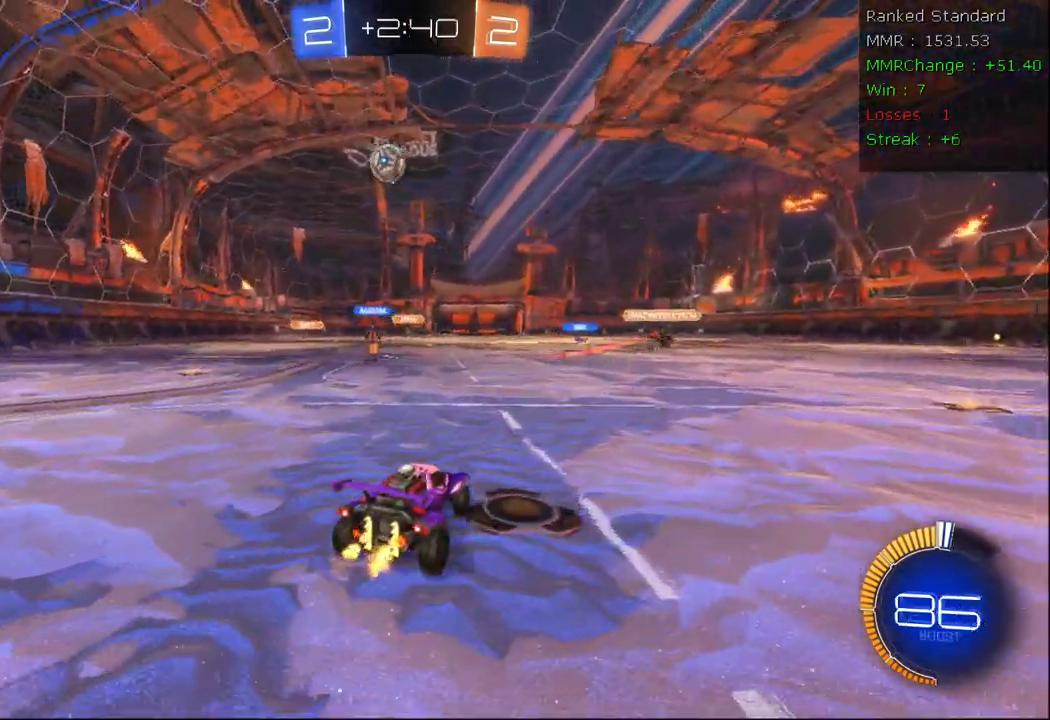
{"dt_ms": 500, "buttons": ["R2"], "left_stick": "center", "right_stick": "center", "events": [[50, "left_stick", "down-left"], [300, "left_stick", "center"]]}
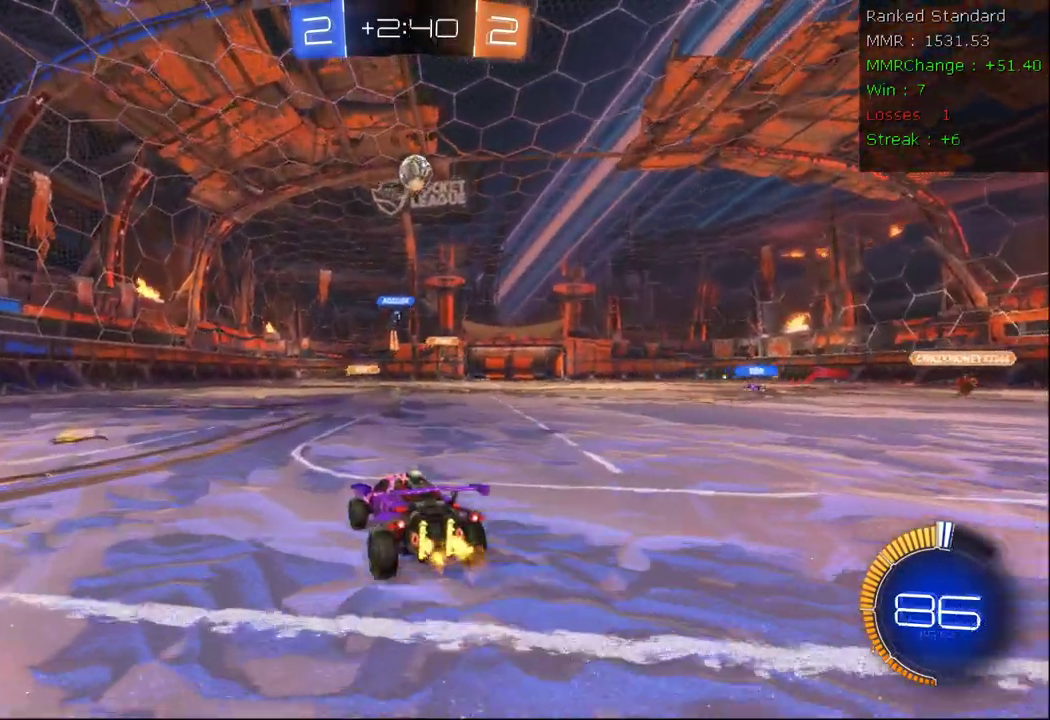
{"dt_ms": 500, "buttons": ["R2"], "left_stick": "right", "right_stick": "center", "events": [[467, "left_stick", "right"]]}
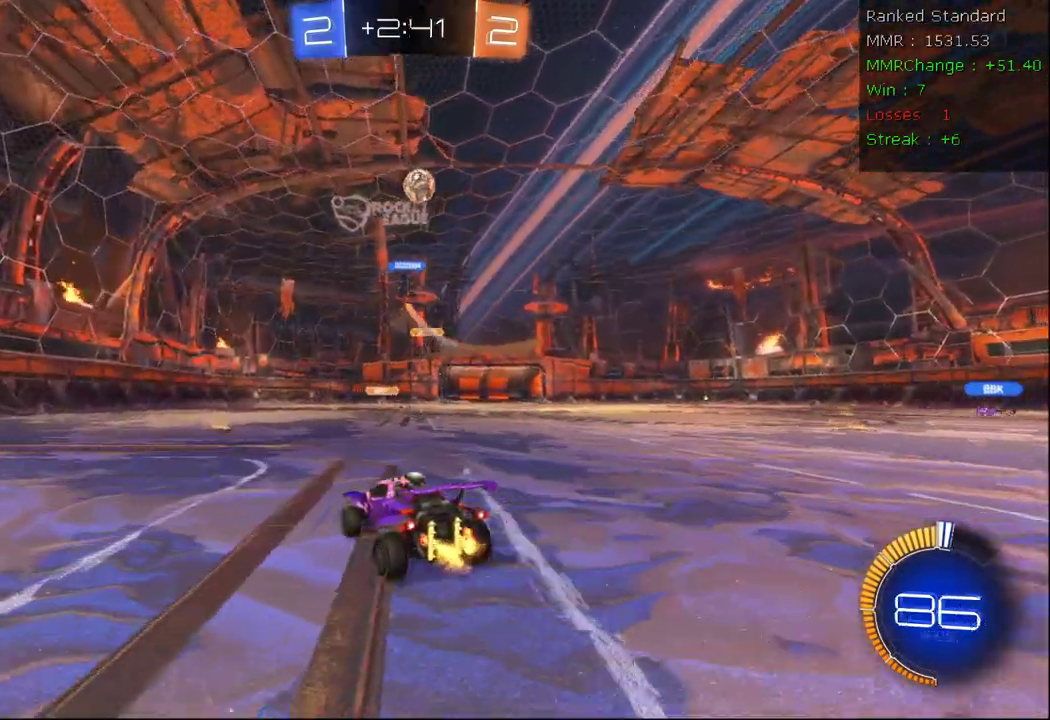
{"dt_ms": 500, "buttons": ["R2"], "left_stick": "center", "right_stick": "center", "events": [[233, "left_stick", "center"]]}
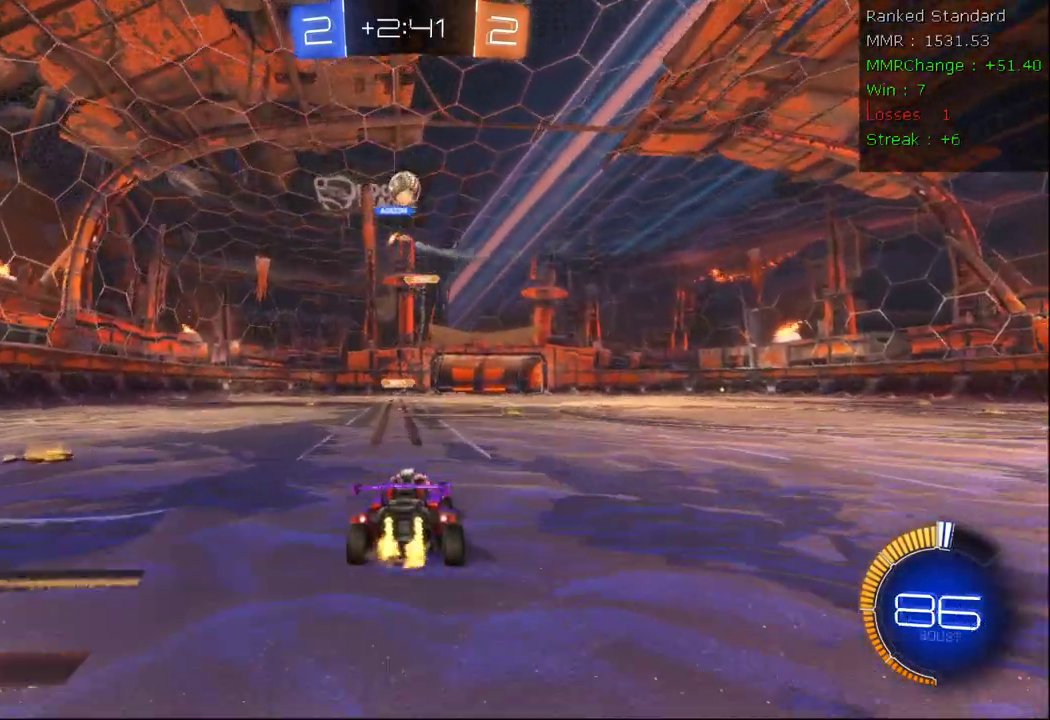
{"dt_ms": 500, "buttons": ["R2"], "left_stick": "center", "right_stick": "center", "events": [[183, "left_stick", "right"], [450, "left_stick", "center"]]}
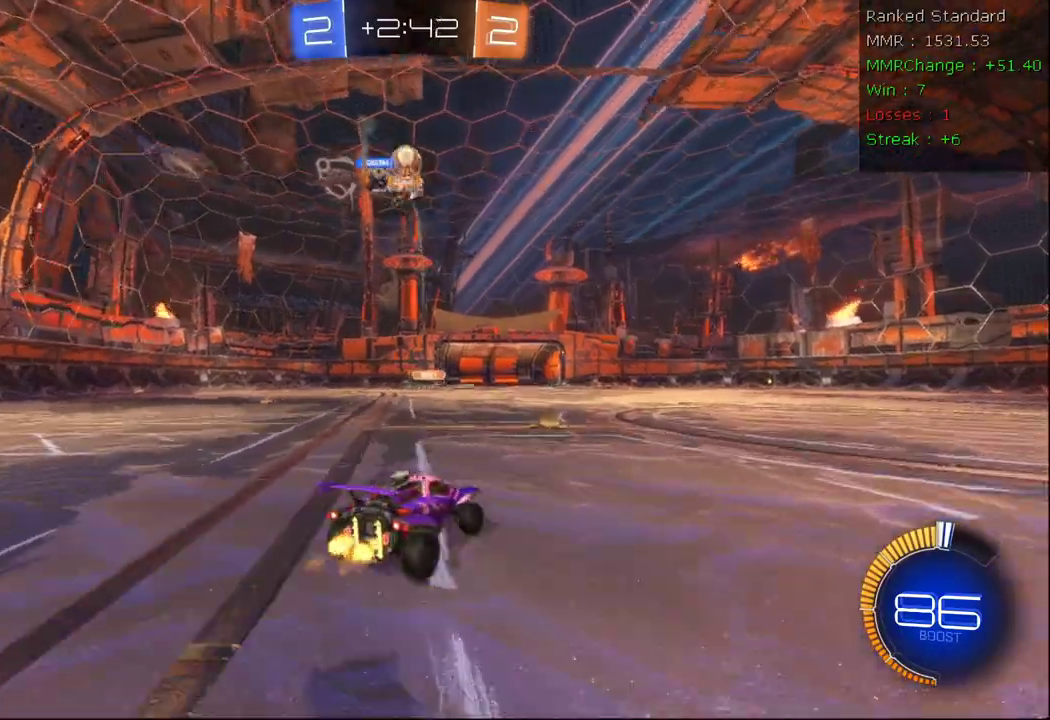
{"dt_ms": 500, "buttons": ["L2"], "left_stick": "left", "right_stick": "center", "events": [[183, "left_stick", "left"], [333, "L2", "down"], [400, "R2", "up"]]}
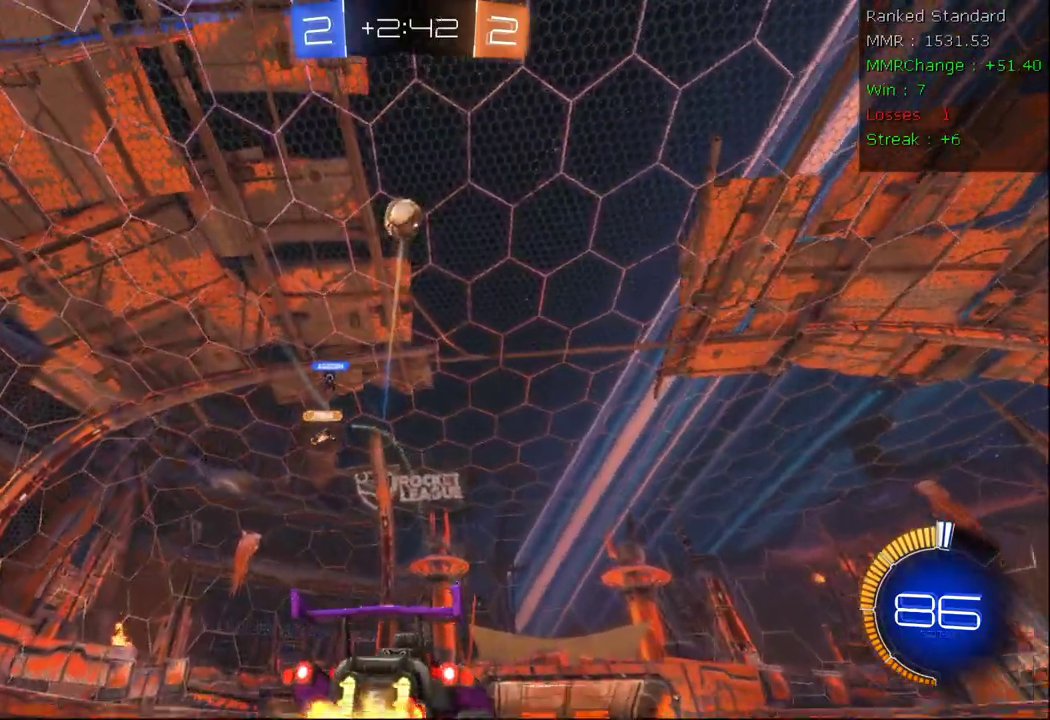
{"dt_ms": 500, "buttons": ["L2"], "left_stick": "center", "right_stick": "center", "events": [[167, "left_stick", "right"], [383, "left_stick", "center"]]}
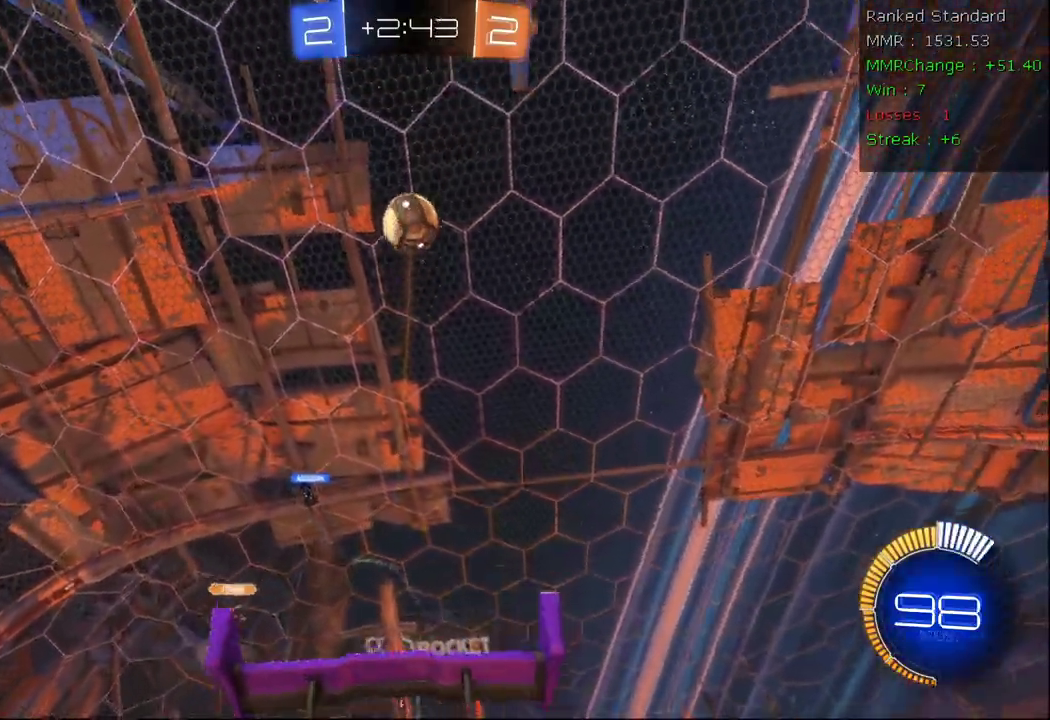
{"dt_ms": 500, "buttons": [], "left_stick": "center", "right_stick": "center", "events": [[217, "Y", "down"], [300, "Y", "up"], [450, "L2", "up"]]}
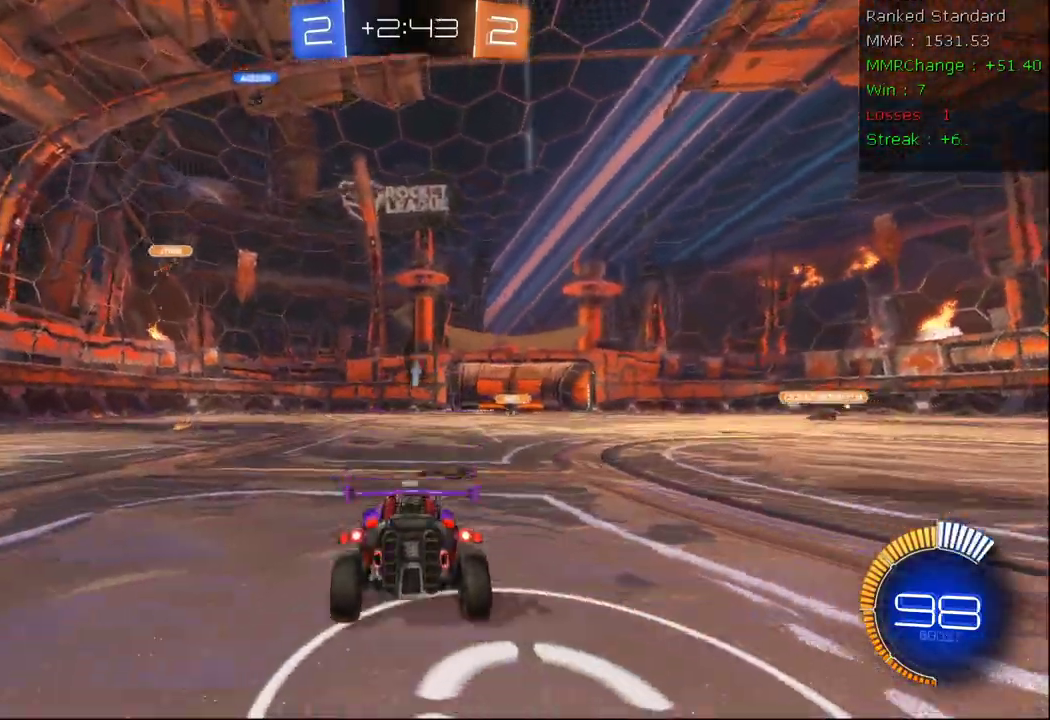
{"dt_ms": 500, "buttons": ["R2"], "left_stick": "left", "right_stick": "center", "events": [[83, "R2", "down"], [250, "left_stick", "left"], [317, "Y", "down"], [417, "Y", "up"]]}
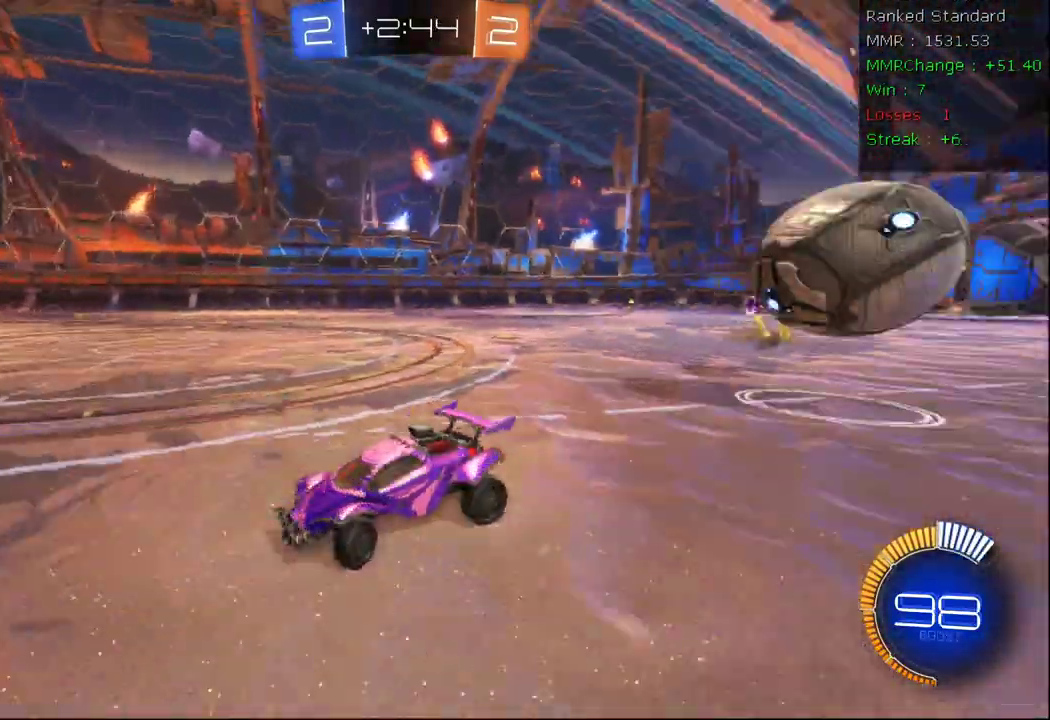
{"dt_ms": 500, "buttons": ["R2"], "left_stick": "left", "right_stick": "center", "events": []}
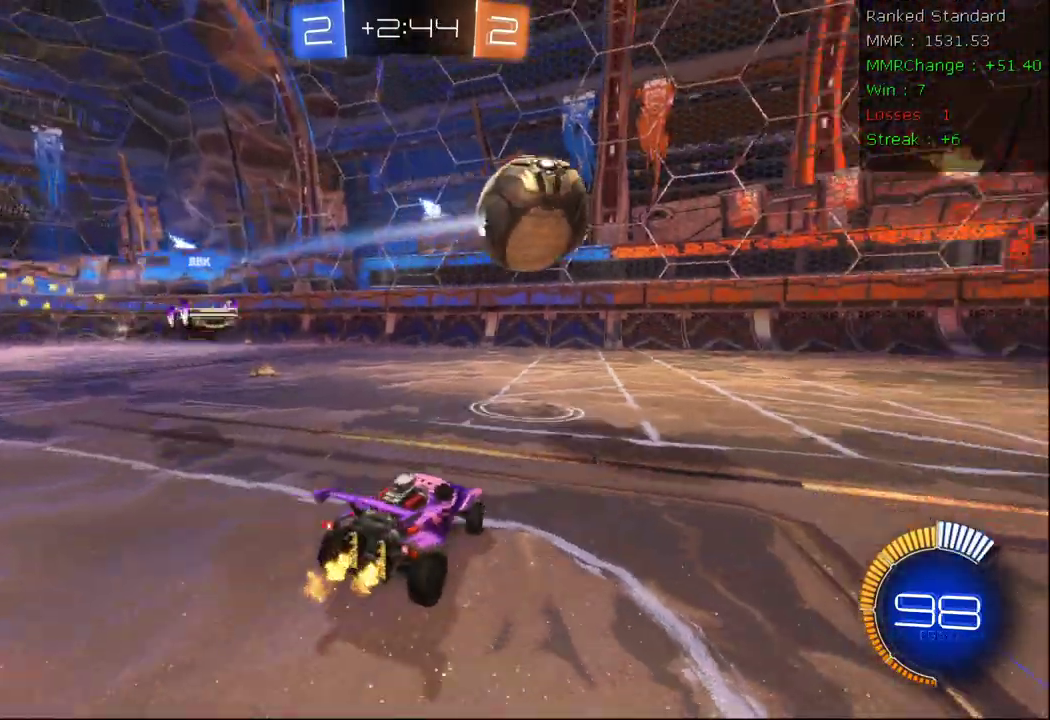
{"dt_ms": 500, "buttons": ["R2"], "left_stick": "center", "right_stick": "center", "events": [[483, "left_stick", "center"]]}
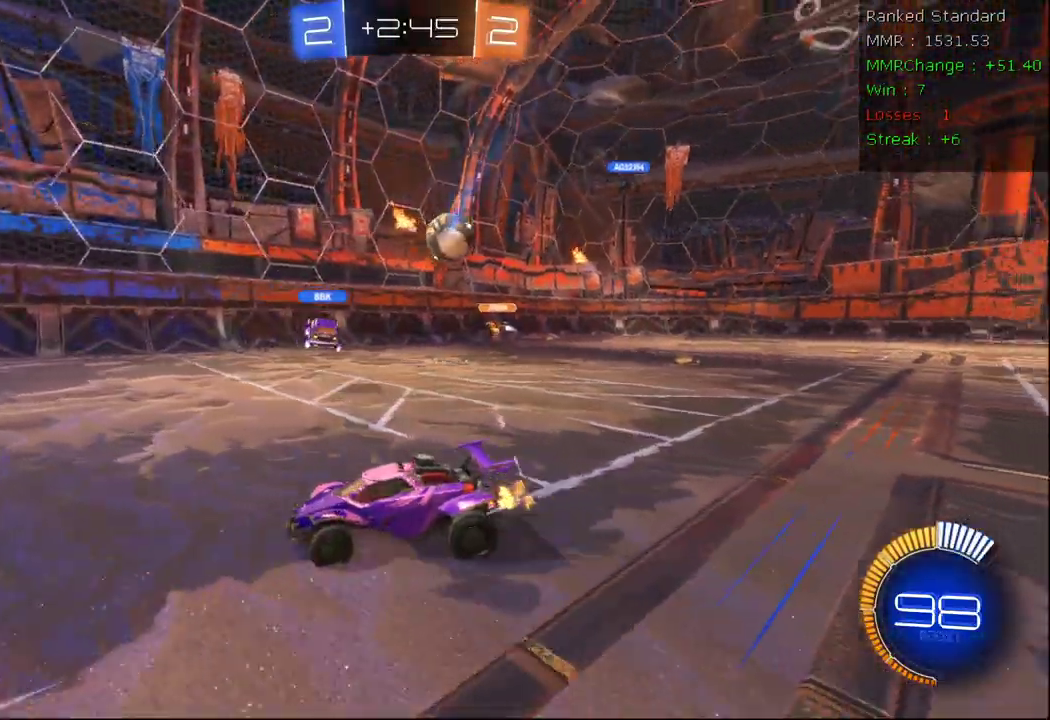
{"dt_ms": 500, "buttons": ["R2"], "left_stick": "right", "right_stick": "center", "events": [[233, "B", "down"], [300, "left_stick", "right"], [500, "B", "up"]]}
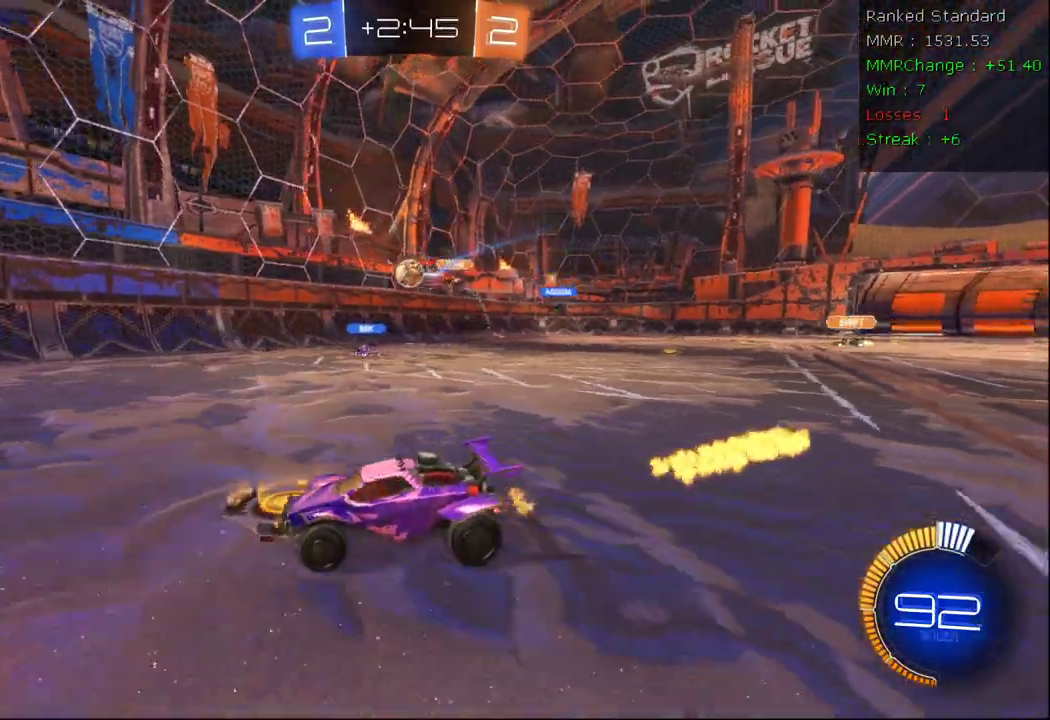
{"dt_ms": 1000, "buttons": ["B", "R2"], "left_stick": "down-right", "right_stick": "center"}
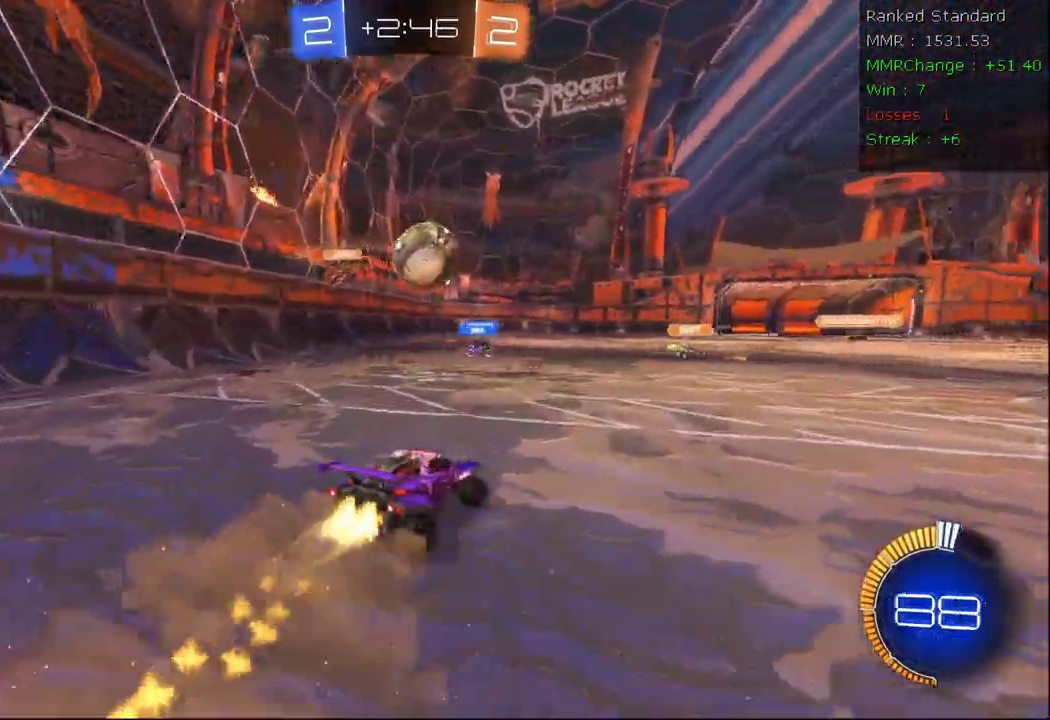
{"dt_ms": 500, "buttons": ["A", "B", "R2", "L3"], "left_stick": "left", "right_stick": "center", "events": [[67, "A", "down"], [100, "left_stick", "left"], [150, "A", "up"], [233, "A", "down"], [283, "L3", "down"]]}
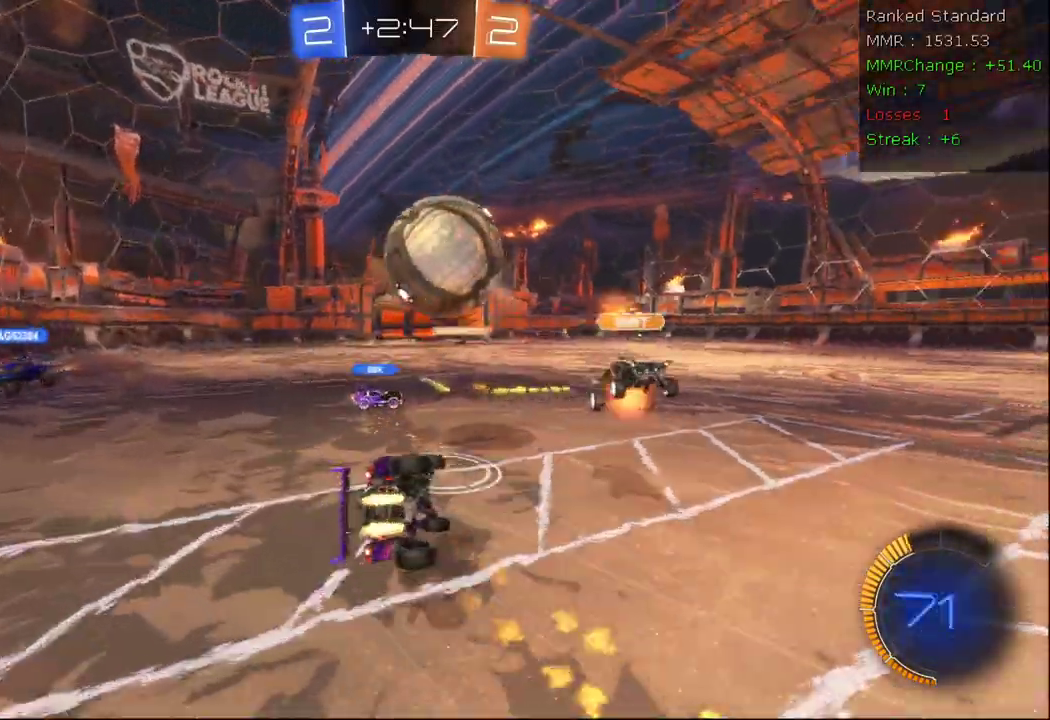
{"dt_ms": 500, "buttons": [], "left_stick": "center", "right_stick": "center", "events": [[17, "L3", "up"], [350, "B", "up"], [383, "left_stick", "center"], [400, "R2", "up"], [500, "A", "up"]]}
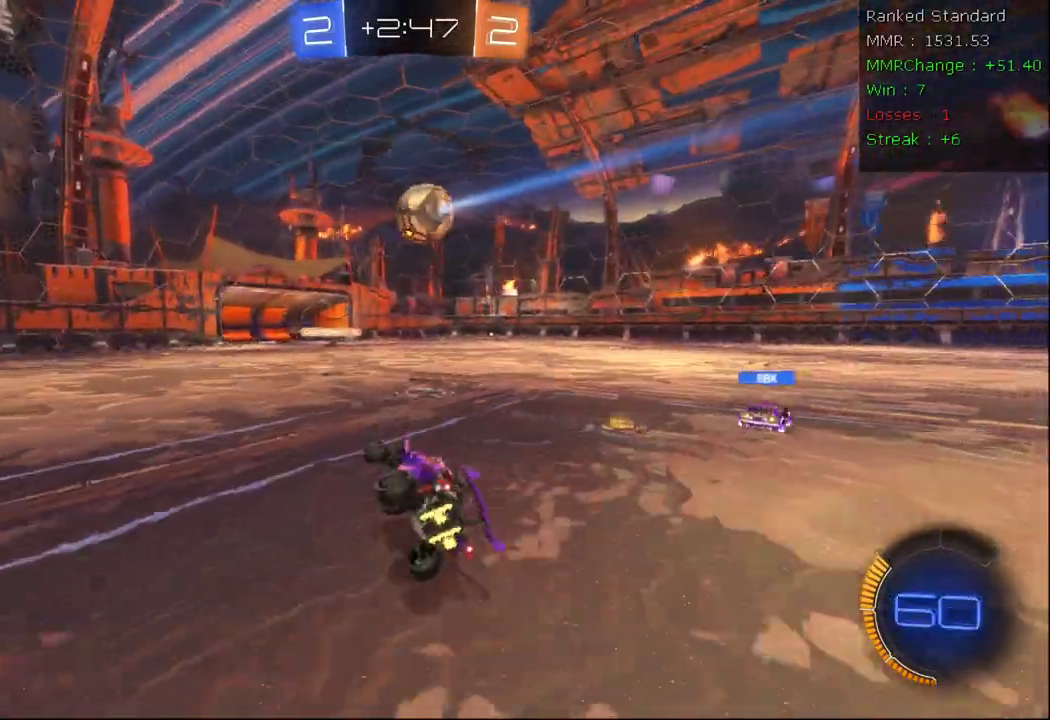
{"dt_ms": 500, "buttons": ["R2"], "left_stick": "down-left", "right_stick": "center", "events": [[133, "left_stick", "down-left"], [150, "R2", "down"]]}
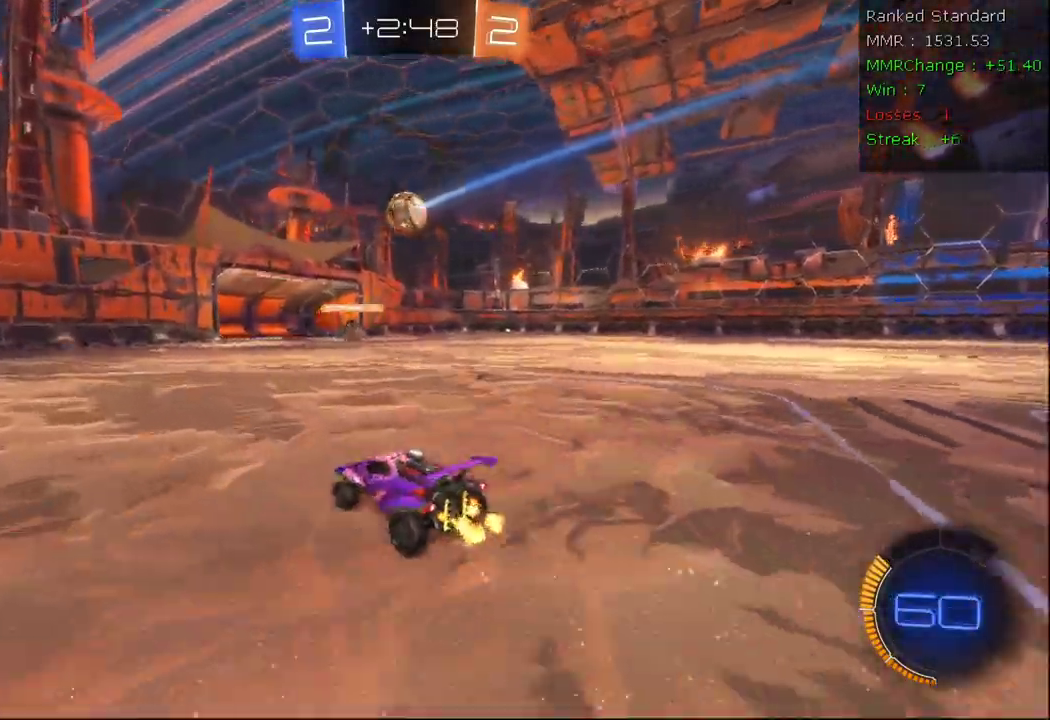
{"dt_ms": 500, "buttons": ["R2"], "left_stick": "right", "right_stick": "center", "events": [[367, "left_stick", "center"], [433, "left_stick", "right"]]}
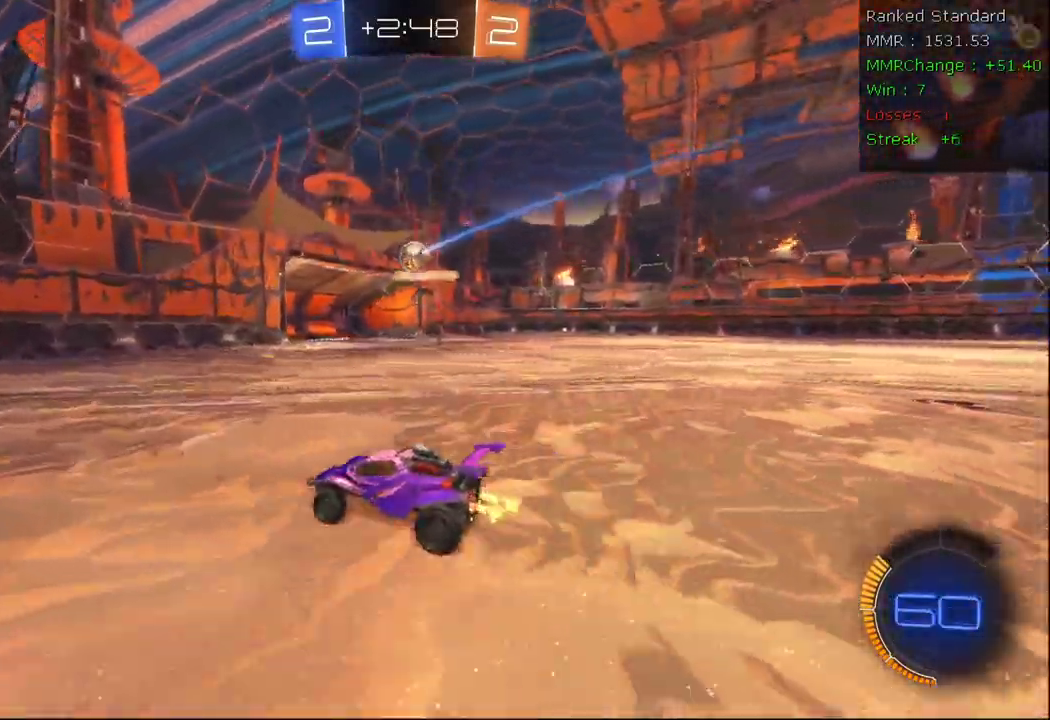
{"dt_ms": 500, "buttons": ["A", "B", "R2"], "left_stick": "right", "right_stick": "center", "events": [[233, "B", "down"], [433, "A", "down"]]}
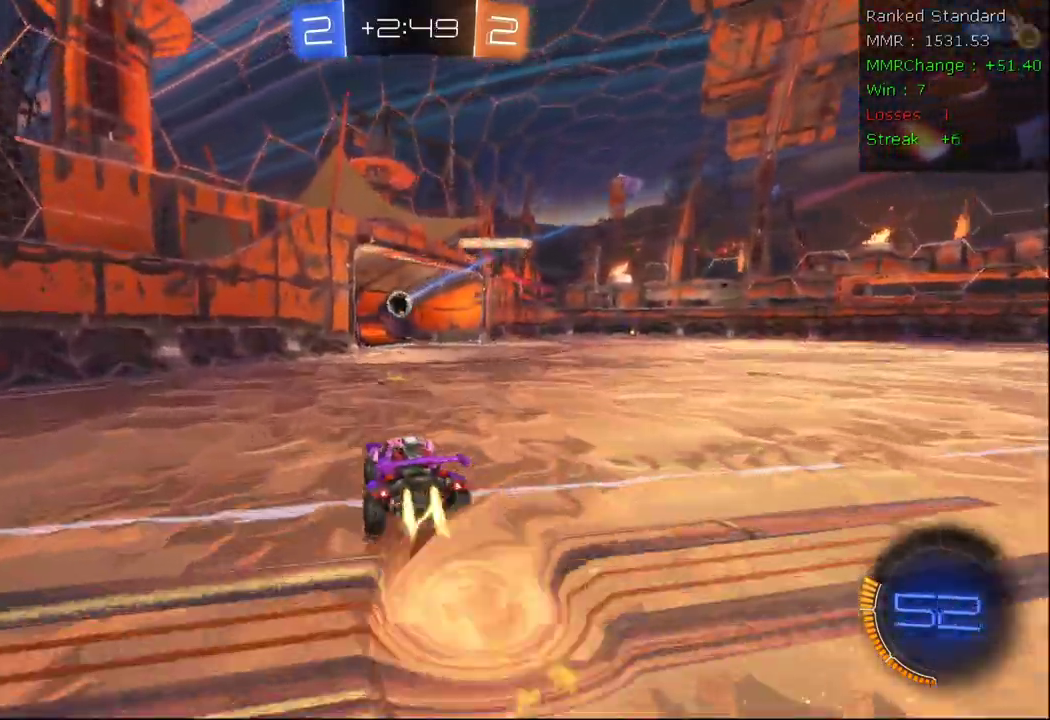
{"dt_ms": 500, "buttons": [], "left_stick": "center", "right_stick": "center", "events": [[167, "B", "up"], [183, "Y", "down"], [300, "left_stick", "center"], [317, "A", "up"], [350, "Y", "up"], [383, "R2", "up"]]}
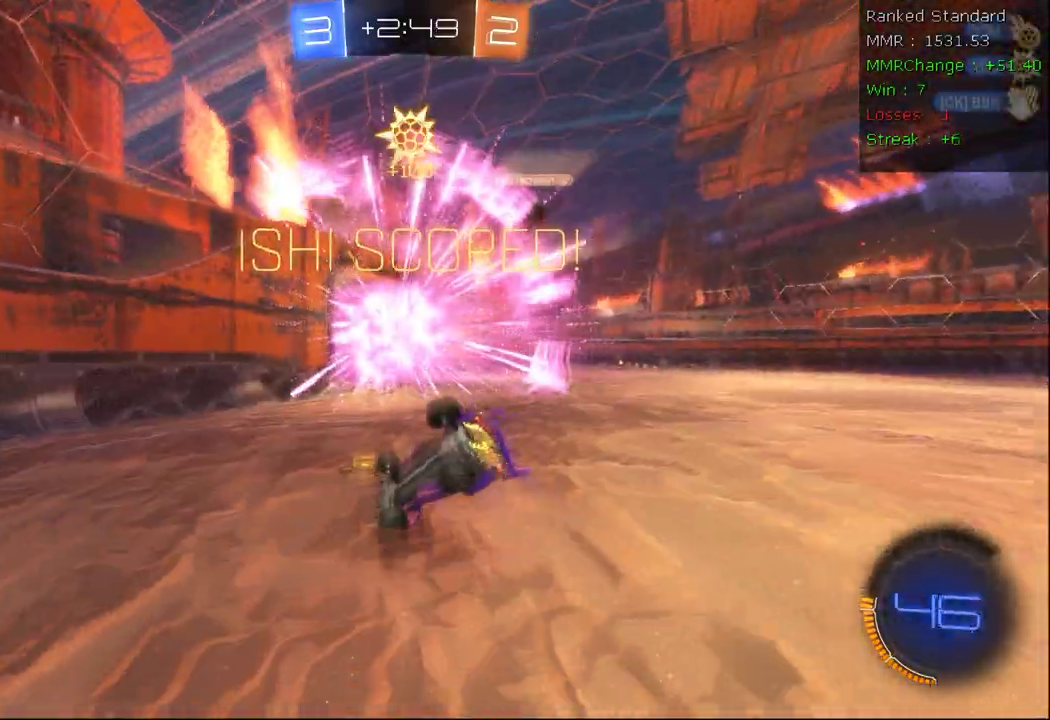
{"dt_ms": 500, "buttons": ["Y"], "left_stick": "up", "right_stick": "center", "events": [[417, "Y", "down"], [467, "left_stick", "up"]]}
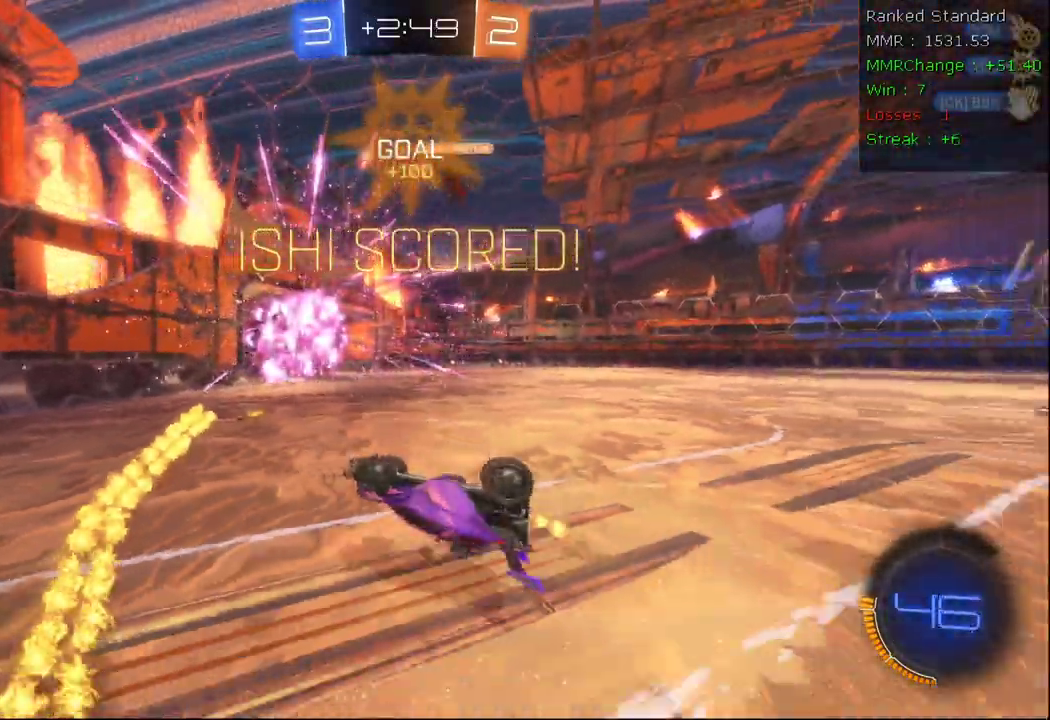
{"dt_ms": 500, "buttons": ["X", "R2"], "left_stick": "up", "right_stick": "center", "events": [[33, "Y", "up"], [167, "left_stick", "up-right"], [200, "R2", "down"], [200, "X", "down"], [333, "left_stick", "up"]]}
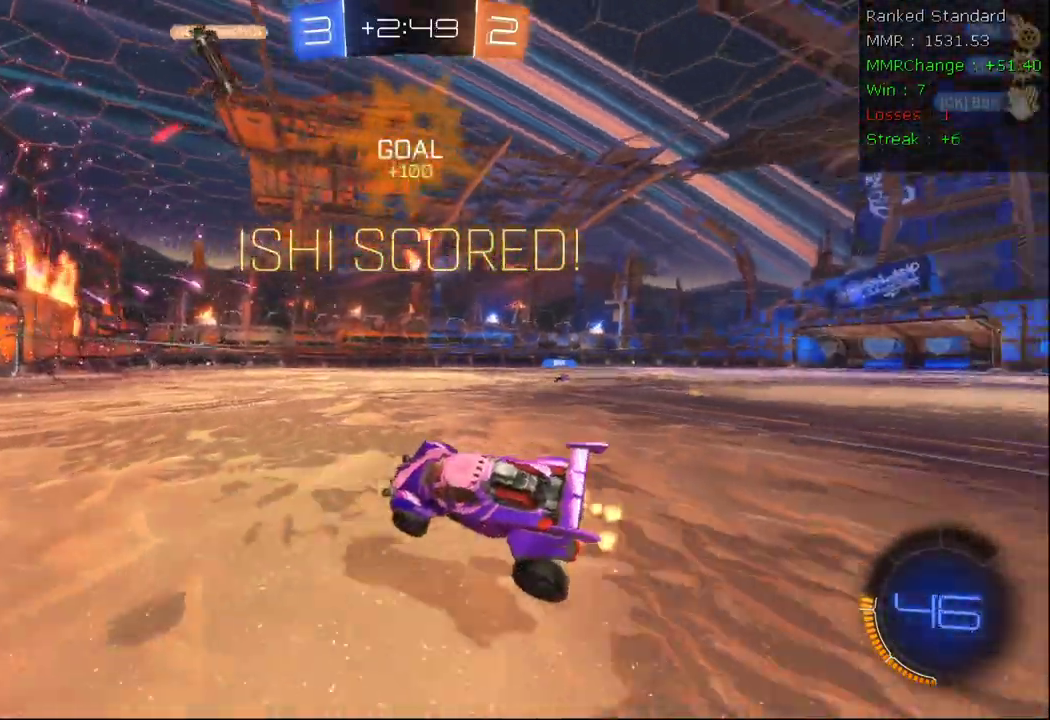
{"dt_ms": 500, "buttons": ["L1"], "left_stick": "down", "right_stick": "center", "events": [[33, "left_stick", "right"], [100, "left_stick", "down-right"], [233, "R2", "up"], [300, "A", "down"], [383, "left_stick", "down"], [417, "X", "up"], [450, "L1", "down"], [483, "A", "up"]]}
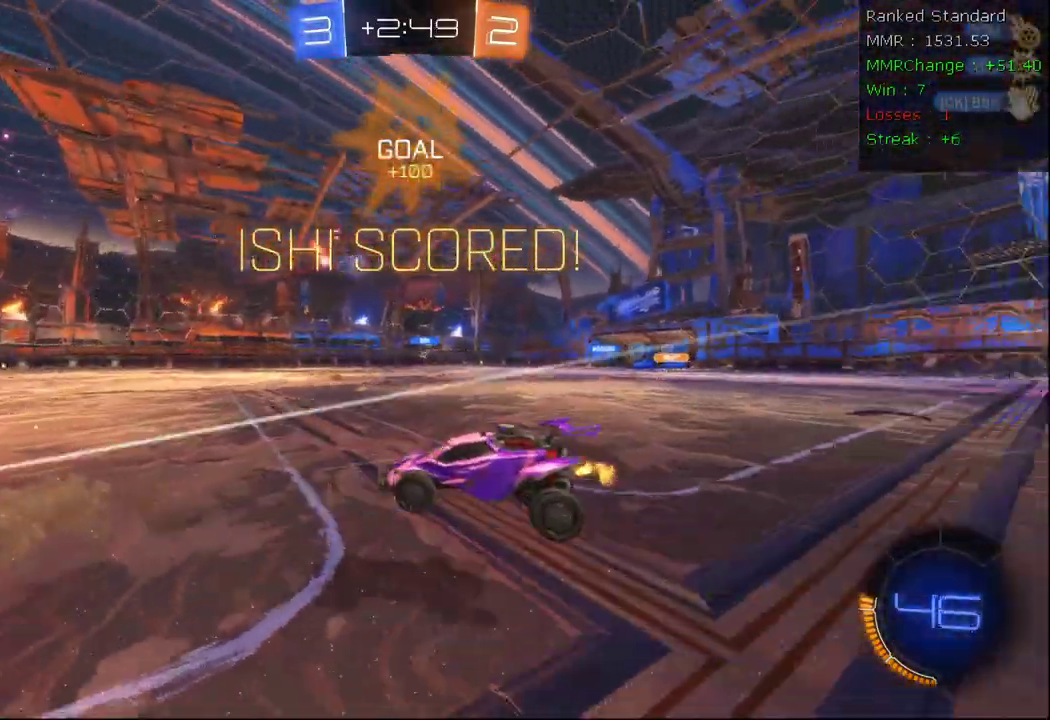
{"dt_ms": 500, "buttons": ["X", "L1", "R2"], "left_stick": "down", "right_stick": "center", "events": [[50, "X", "down"], [400, "R2", "down"]]}
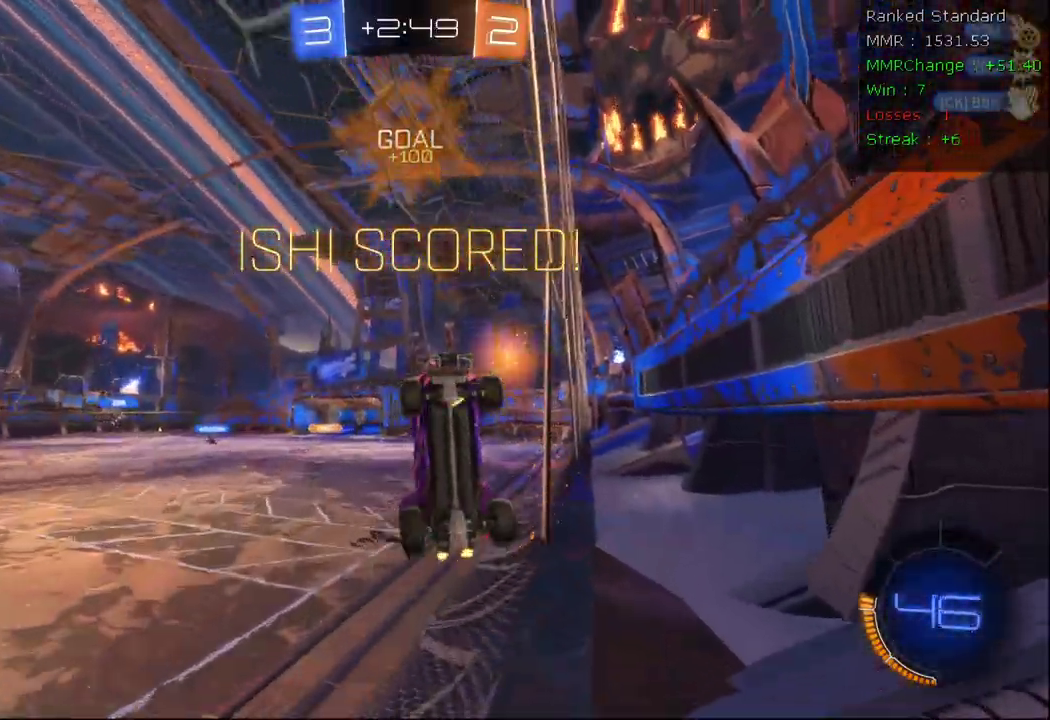
{"dt_ms": 500, "buttons": ["A", "B", "L1", "R2"], "left_stick": "left", "right_stick": "center", "events": [[50, "R2", "up"], [117, "left_stick", "right"], [133, "R2", "down"], [167, "B", "down"], [233, "left_stick", "up"], [283, "left_stick", "up-left"], [300, "A", "down"], [367, "A", "up"], [367, "X", "up"], [417, "left_stick", "left"], [450, "A", "down"]]}
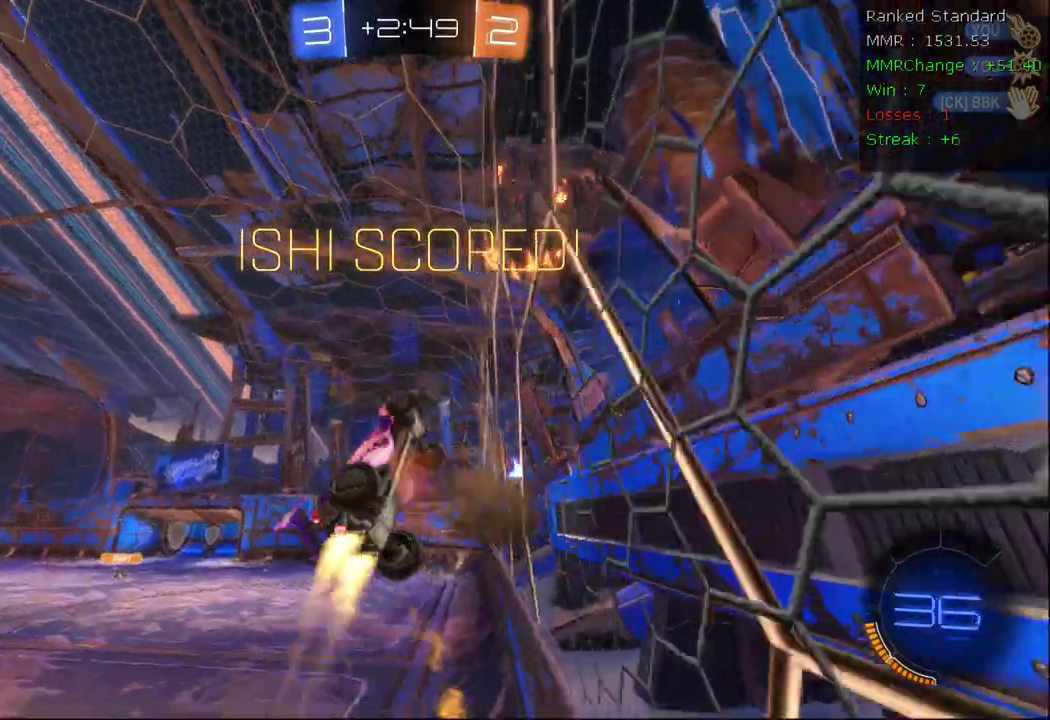
{"dt_ms": 500, "buttons": [], "left_stick": "center", "right_stick": "center", "events": [[100, "L1", "up"], [200, "B", "up"], [200, "left_stick", "center"], [317, "A", "up"], [333, "R2", "up"]]}